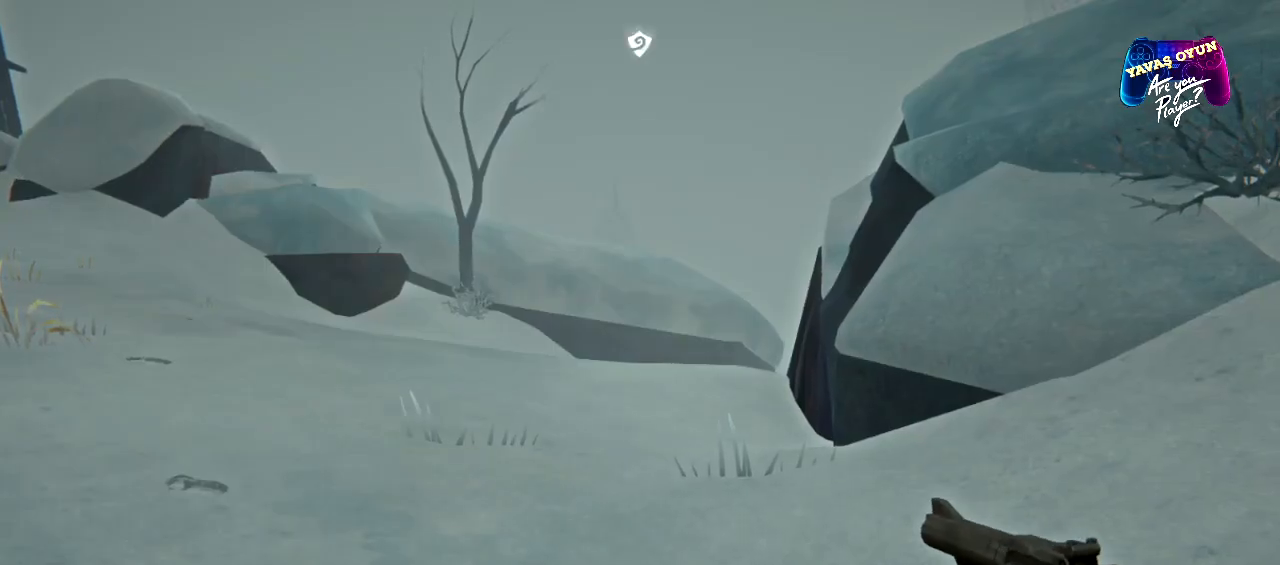
Gameplay with a controller (Xbox layout); each line is a JSON object with the inputs held at the frame after it. "events" lists button and stick changes between this image and that frame as [ms after this image, input, new state], when the widget could be followed in between.
{"buttons": ["L1"], "left_stick": "down-right", "right_stick": "center", "events": []}
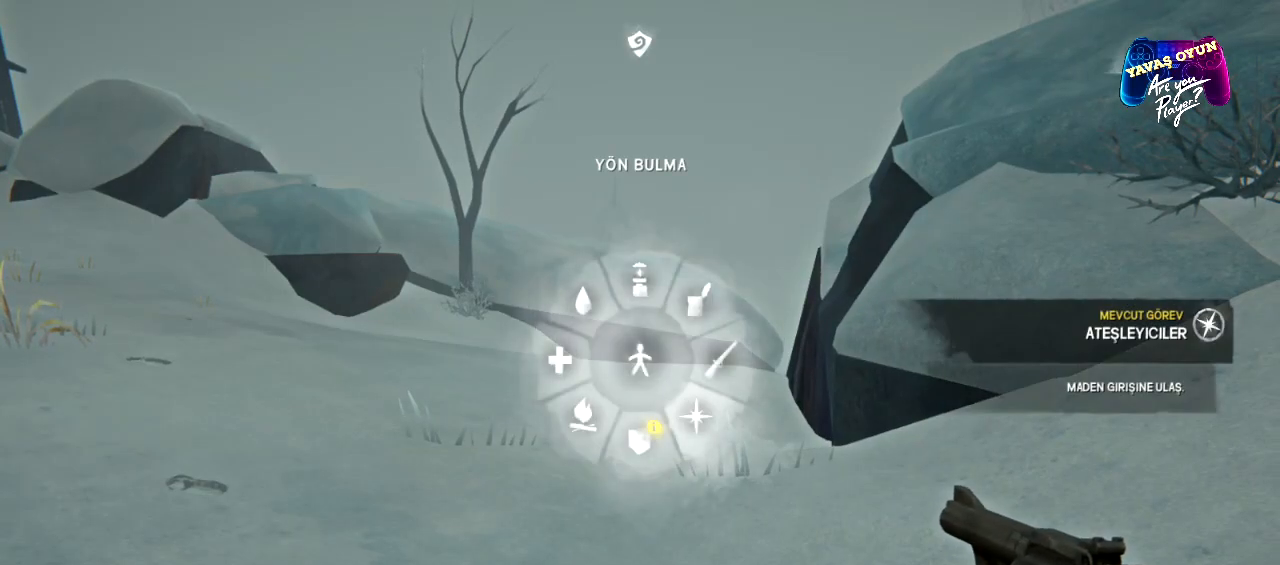
{"buttons": ["L1"], "left_stick": "center", "right_stick": "center", "events": [[117, "A", "down"], [267, "A", "up"], [333, "left_stick", "center"]]}
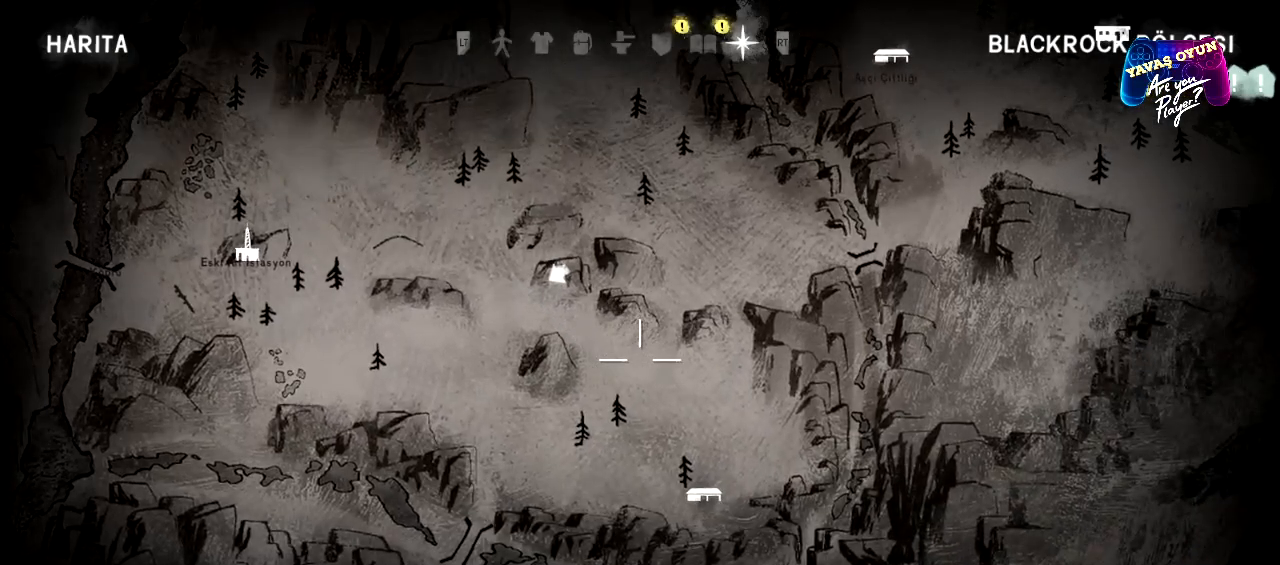
{"buttons": ["L1"], "left_stick": "down-right", "right_stick": "center", "events": [[250, "left_stick", "down-right"]]}
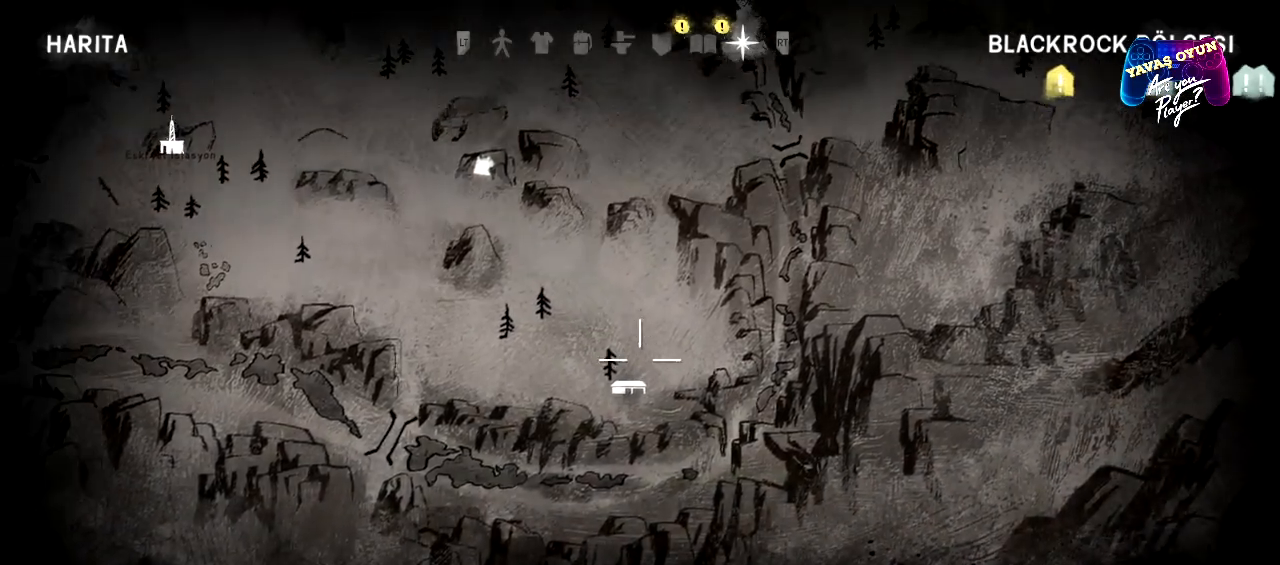
{"buttons": ["L1"], "left_stick": "left", "right_stick": "center", "events": [[67, "left_stick", "center"], [317, "left_stick", "down"], [467, "left_stick", "left"]]}
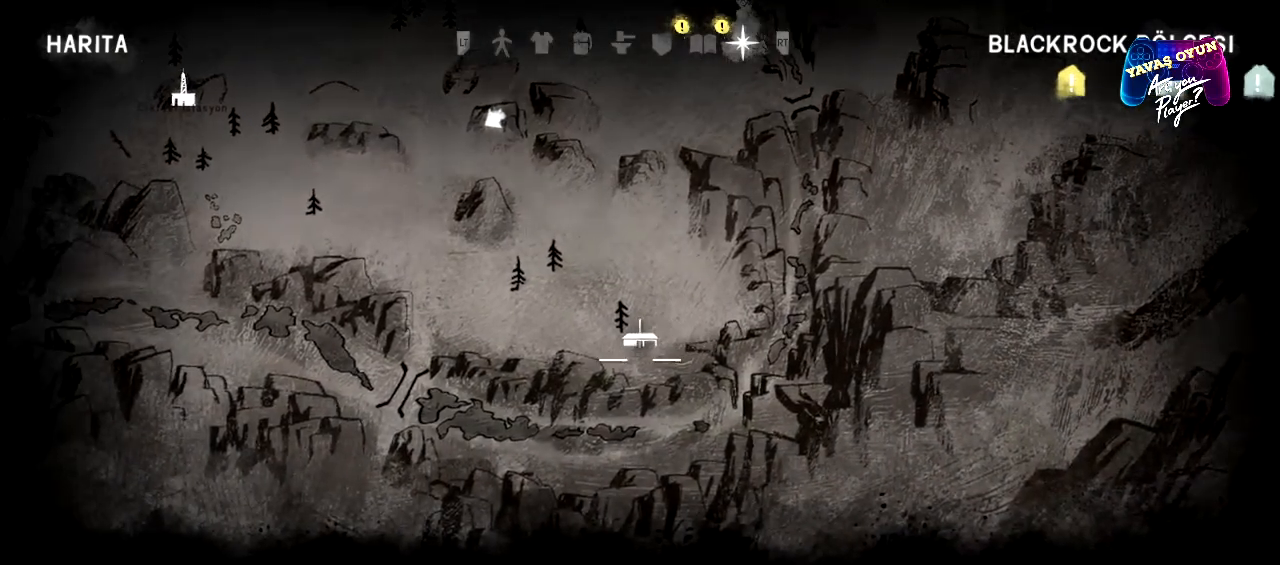
{"buttons": ["L1"], "left_stick": "up", "right_stick": "center", "events": [[50, "left_stick", "center"], [367, "left_stick", "up"]]}
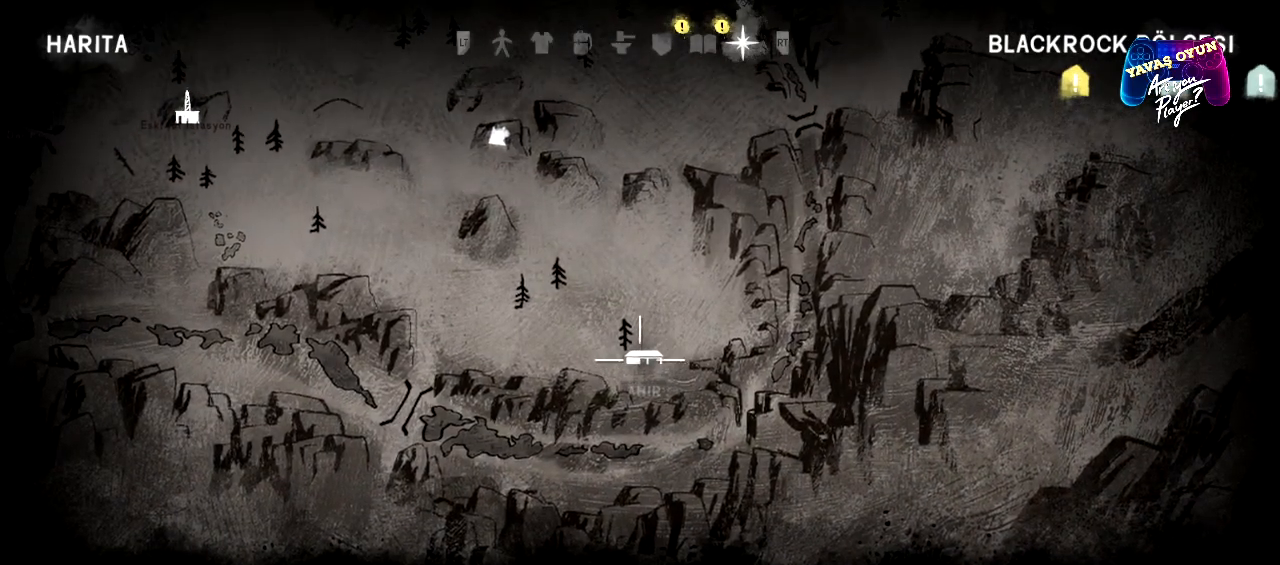
{"buttons": ["L1"], "left_stick": "center", "right_stick": "center", "events": [[33, "left_stick", "center"]]}
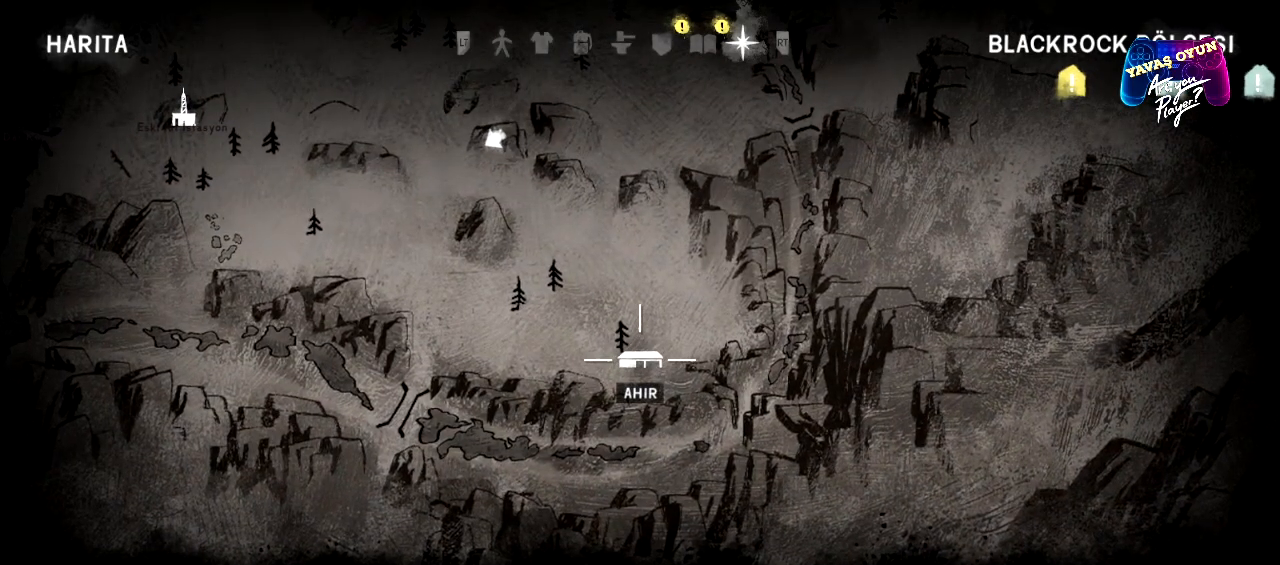
{"buttons": ["L1"], "left_stick": "center", "right_stick": "center", "events": []}
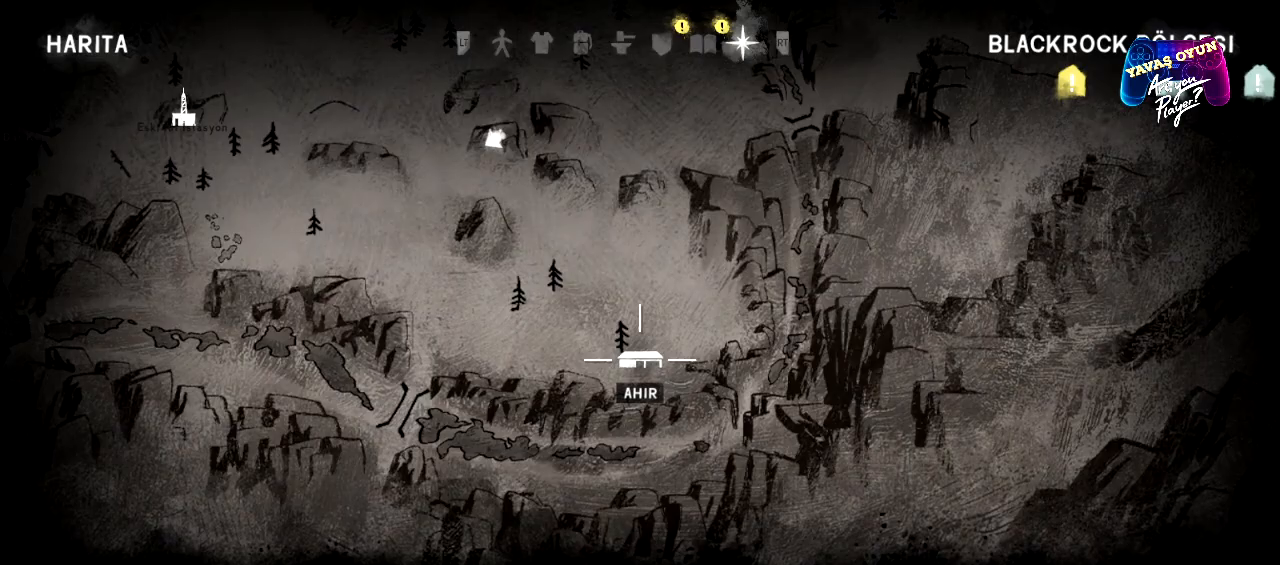
{"buttons": [], "left_stick": "up", "right_stick": "center", "events": [[183, "B", "down"], [217, "L1", "up"], [267, "B", "up"], [417, "left_stick", "up"]]}
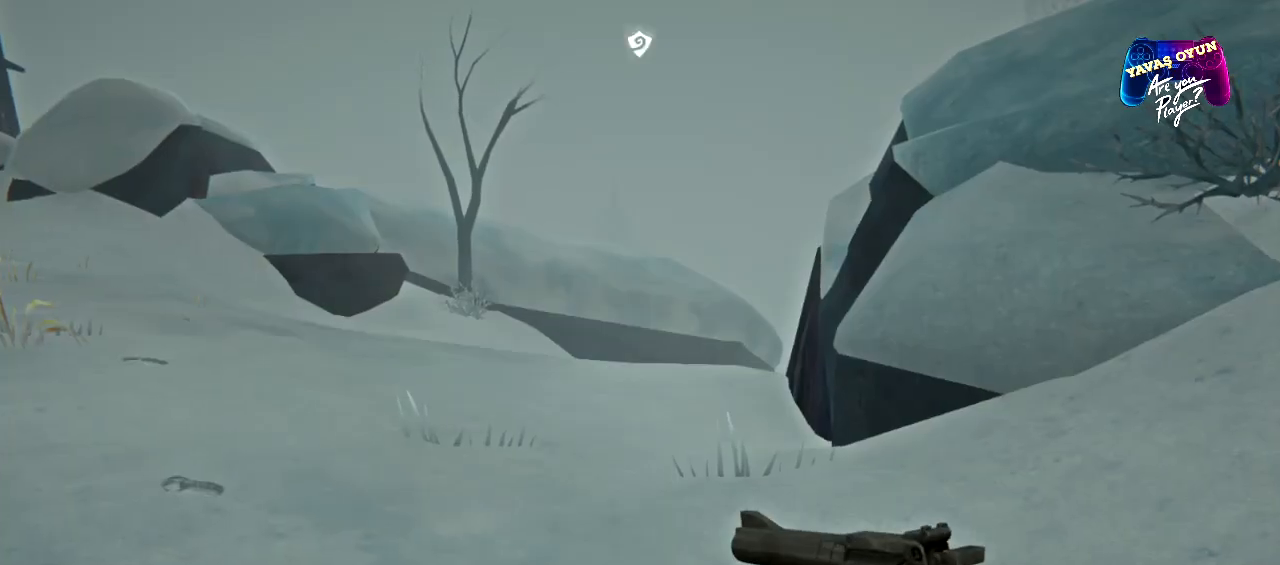
{"buttons": [], "left_stick": "up", "right_stick": "center", "events": []}
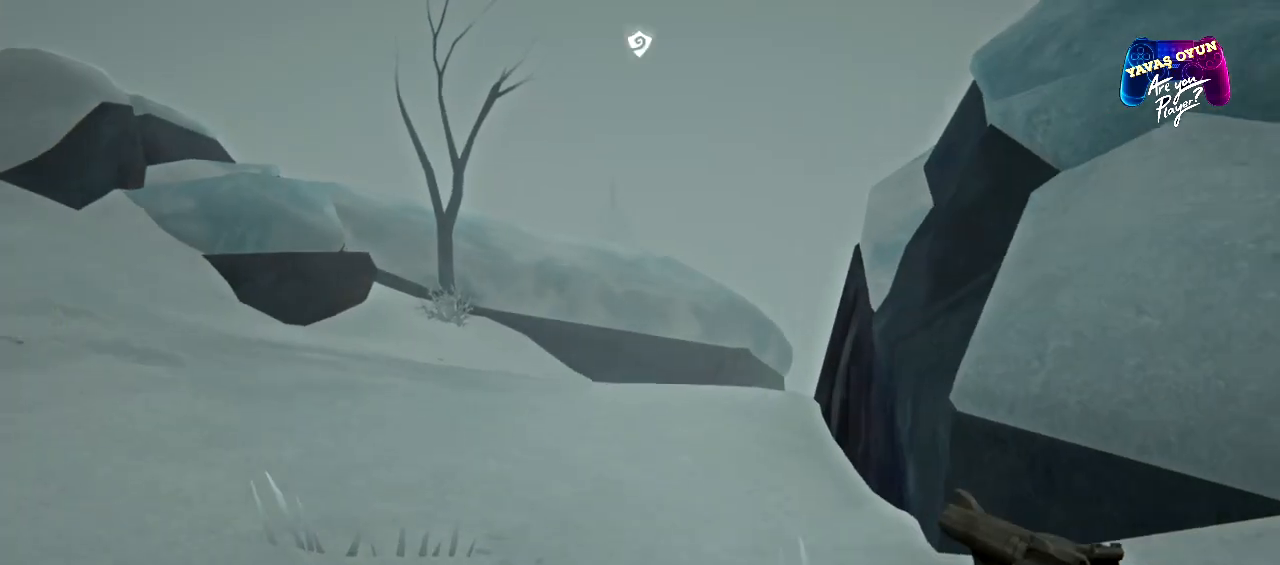
{"buttons": [], "left_stick": "up-left", "right_stick": "right", "events": [[133, "left_stick", "up-left"], [250, "right_stick", "right"]]}
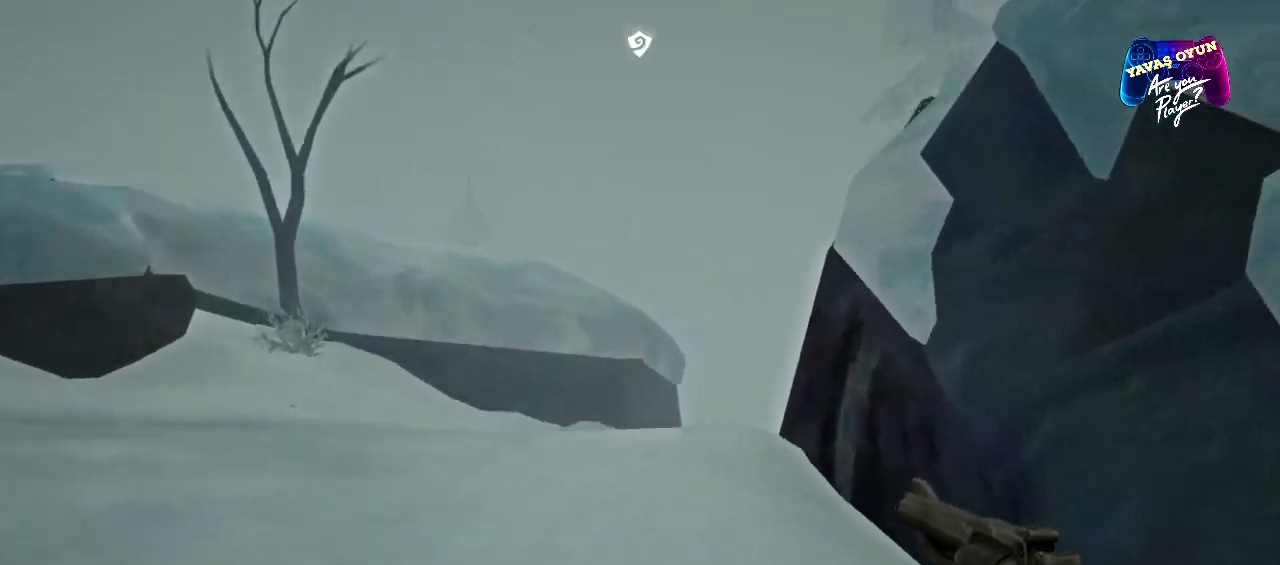
{"buttons": [], "left_stick": "up-left", "right_stick": "right", "events": [[33, "right_stick", "center"], [400, "right_stick", "right"]]}
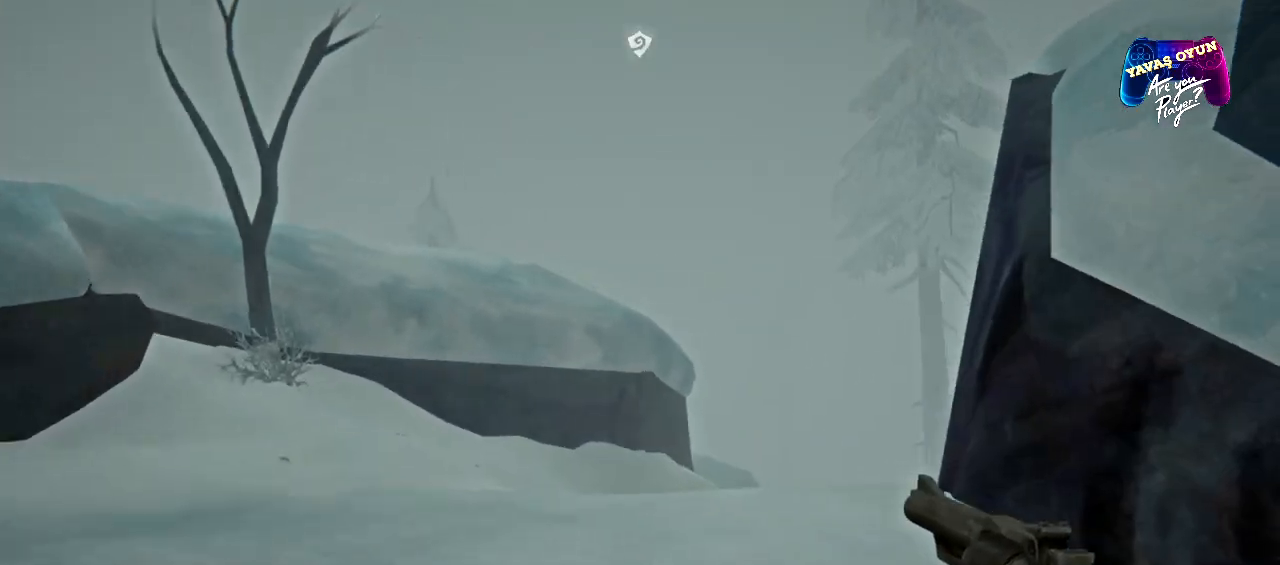
{"buttons": [], "left_stick": "up-left", "right_stick": "center", "events": [[117, "right_stick", "down-right"], [333, "right_stick", "center"]]}
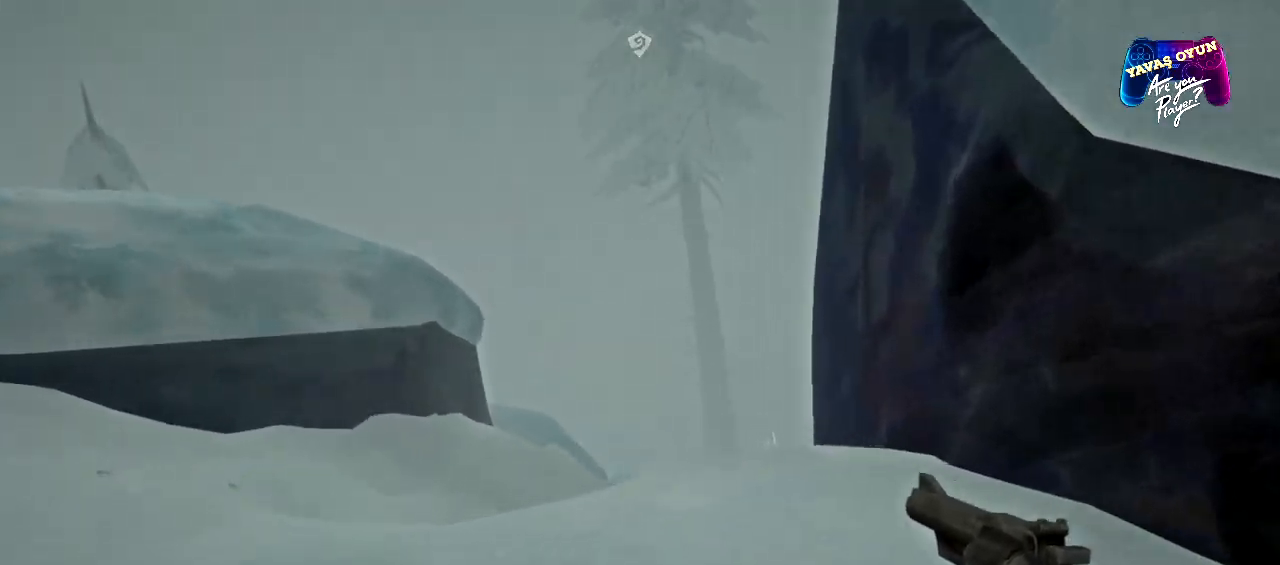
{"buttons": [], "left_stick": "up-left", "right_stick": "down-right", "events": [[300, "right_stick", "right"], [383, "right_stick", "down-right"]]}
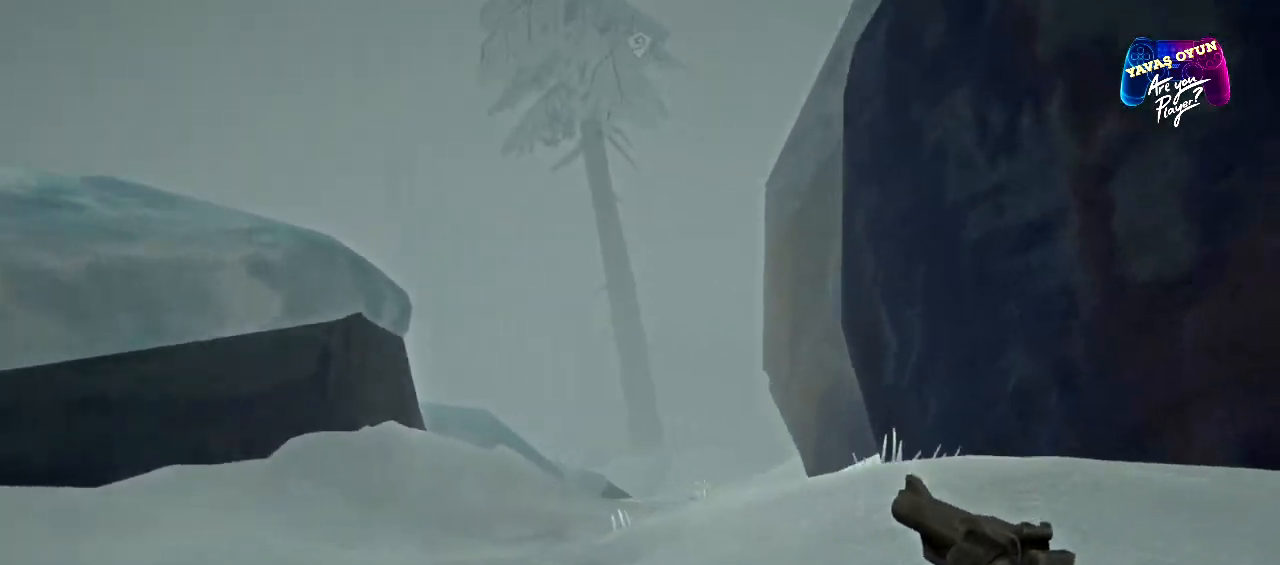
{"buttons": [], "left_stick": "up", "right_stick": "center", "events": [[67, "left_stick", "left"], [233, "right_stick", "center"], [267, "left_stick", "up-left"], [433, "left_stick", "up"]]}
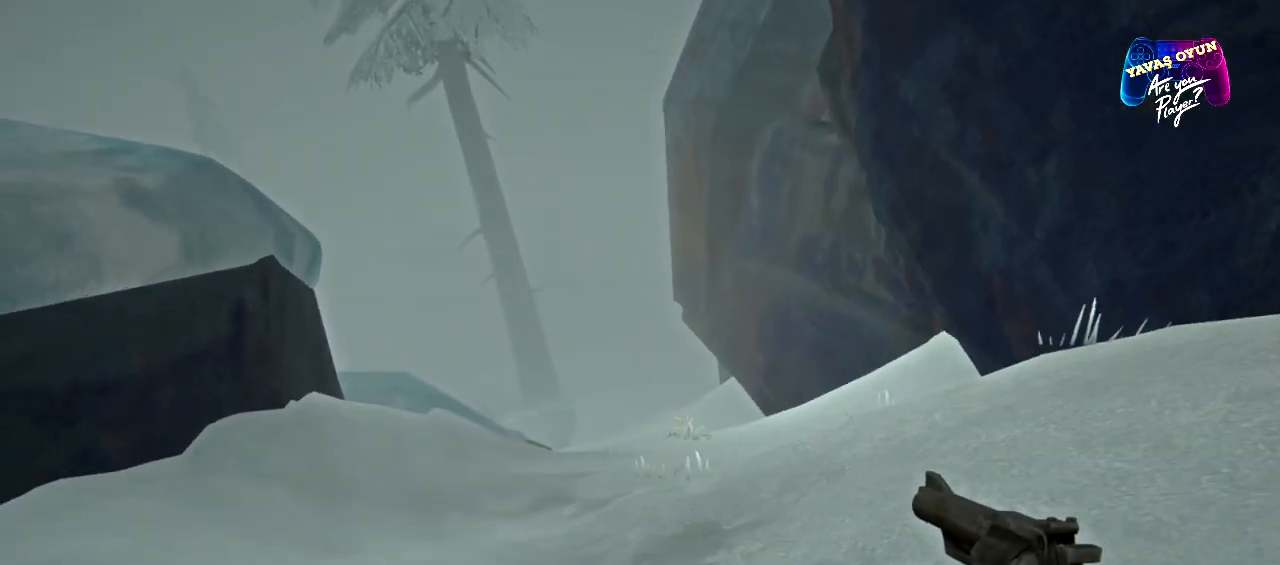
{"buttons": [], "left_stick": "up", "right_stick": "center", "events": []}
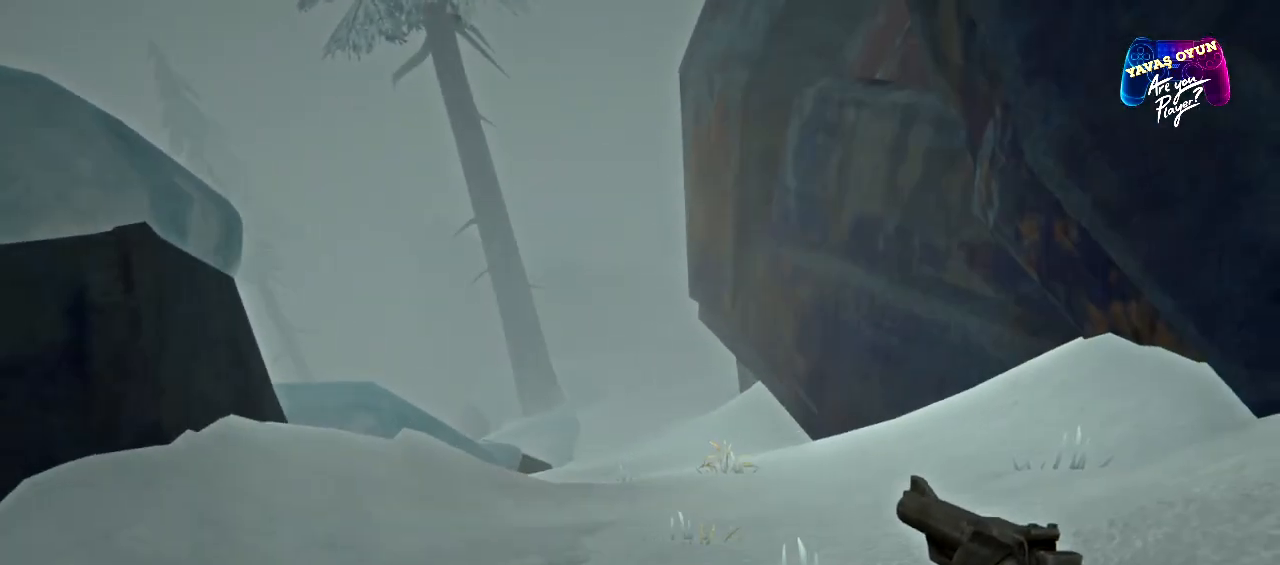
{"buttons": [], "left_stick": "up", "right_stick": "center", "events": []}
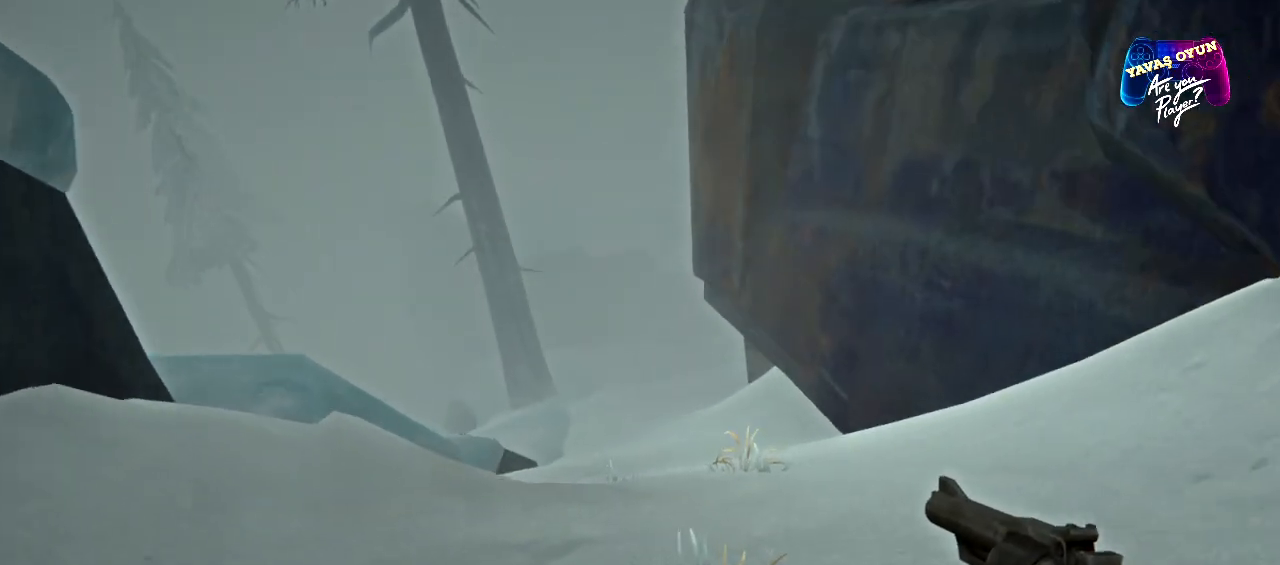
{"buttons": [], "left_stick": "up", "right_stick": "center", "events": []}
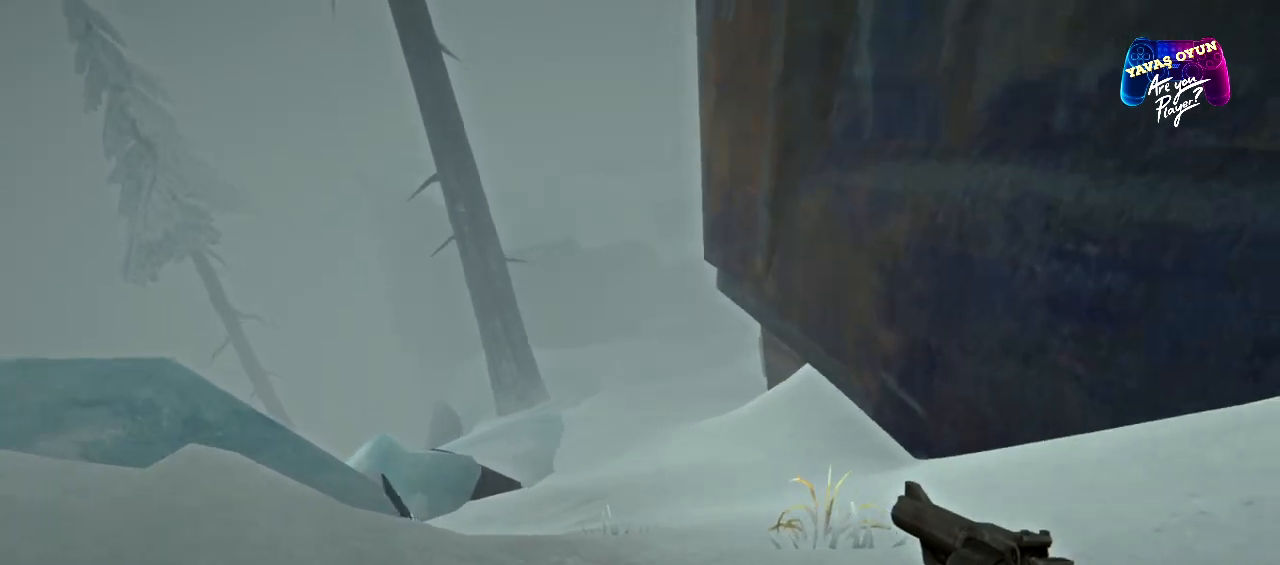
{"buttons": [], "left_stick": "up", "right_stick": "center", "events": []}
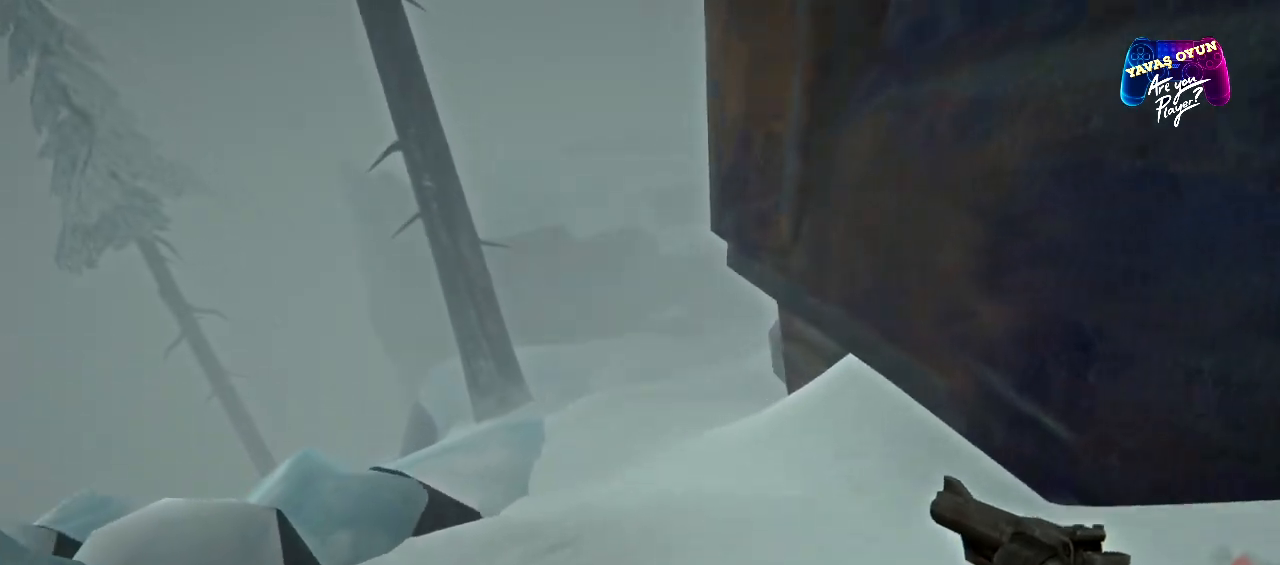
{"buttons": [], "left_stick": "up", "right_stick": "center", "events": []}
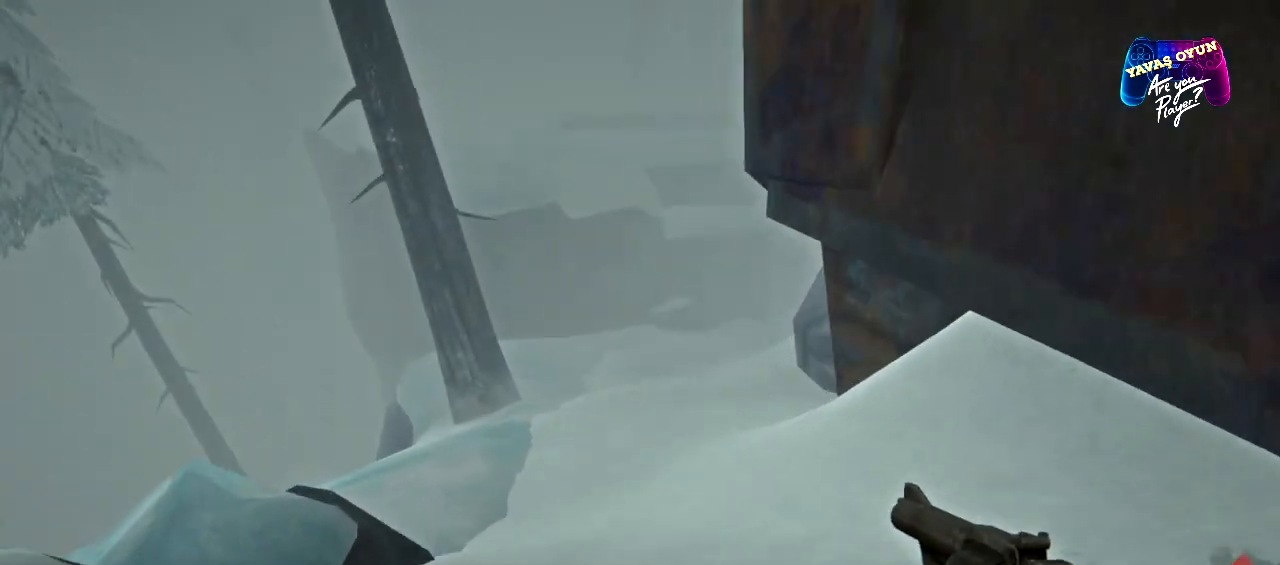
{"buttons": [], "left_stick": "up", "right_stick": "center", "events": []}
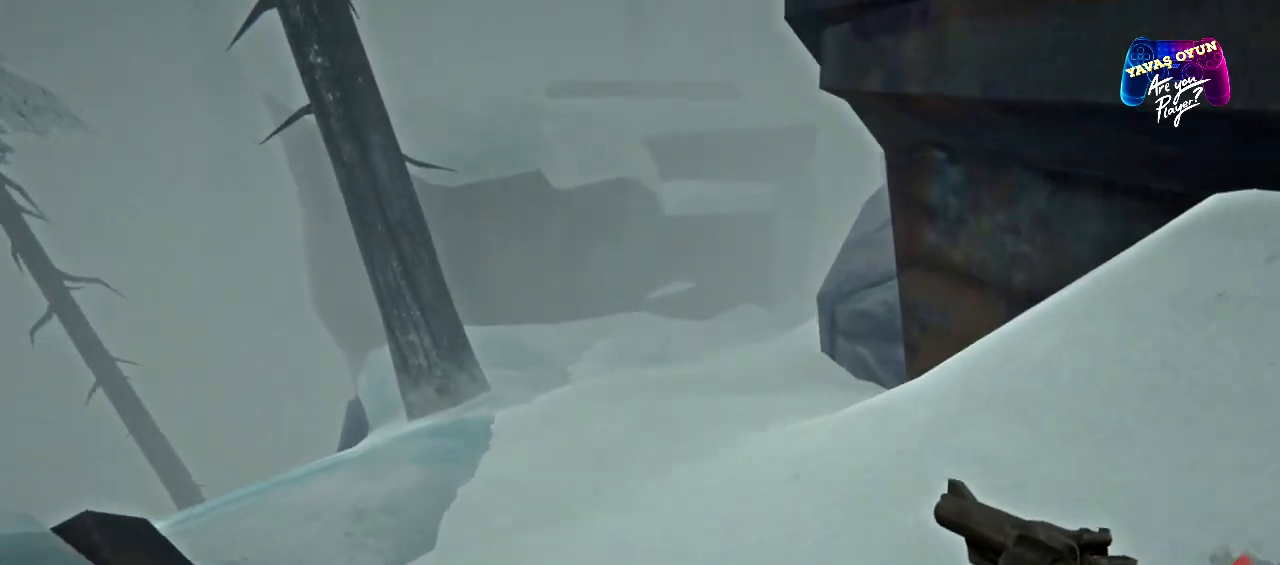
{"buttons": [], "left_stick": "up", "right_stick": "center", "events": []}
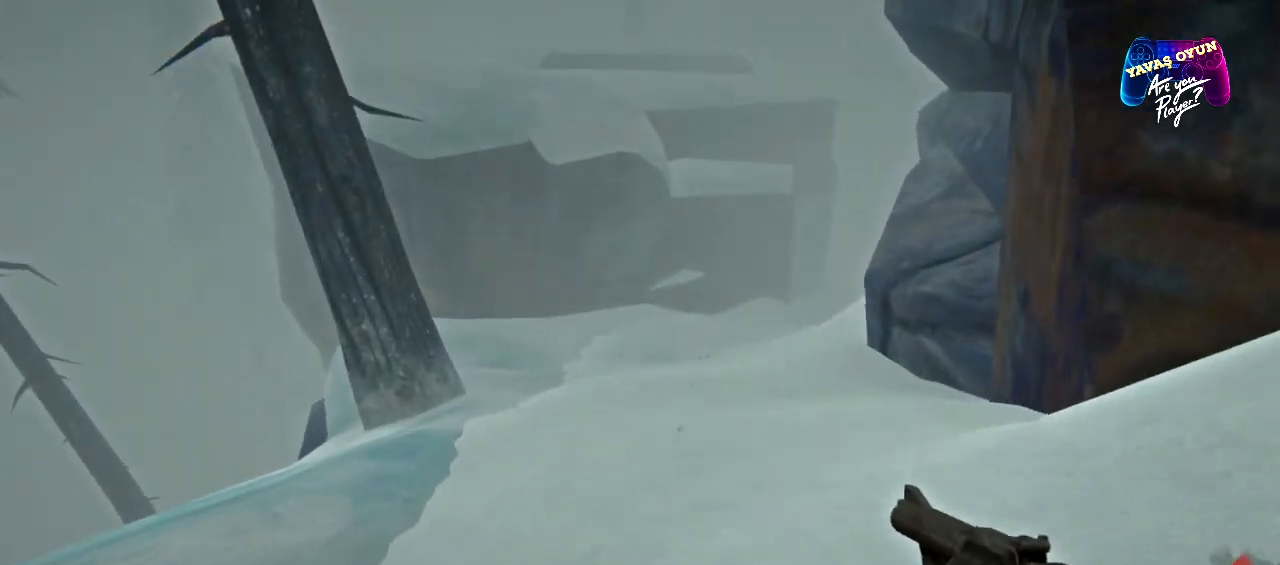
{"buttons": [], "left_stick": "up", "right_stick": "center", "events": []}
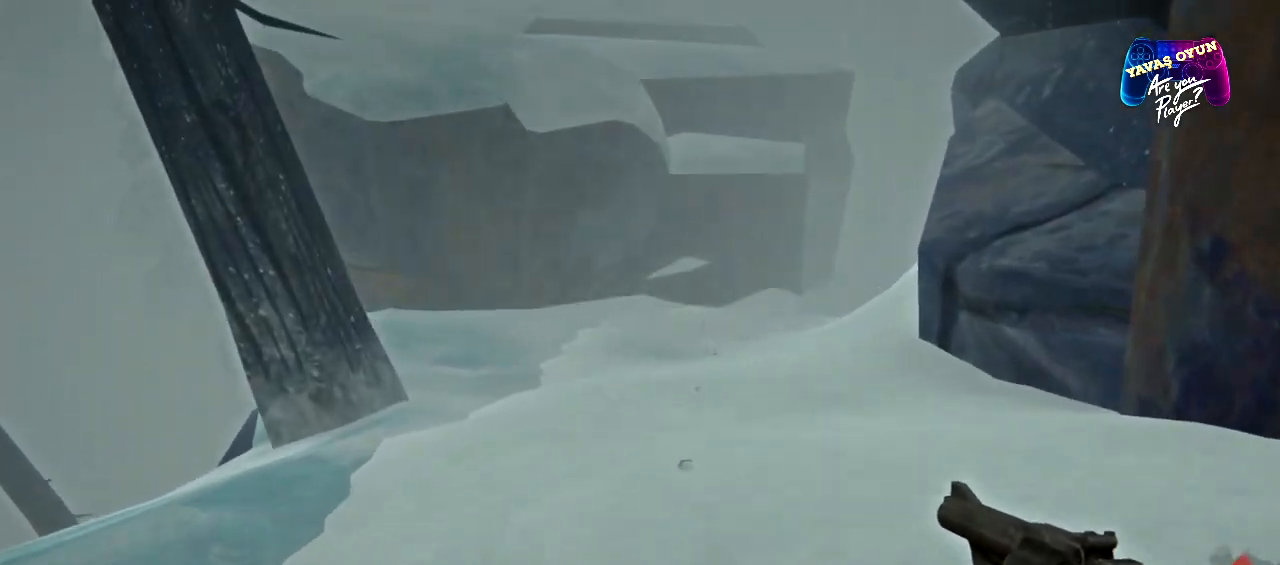
{"buttons": [], "left_stick": "up", "right_stick": "center", "events": []}
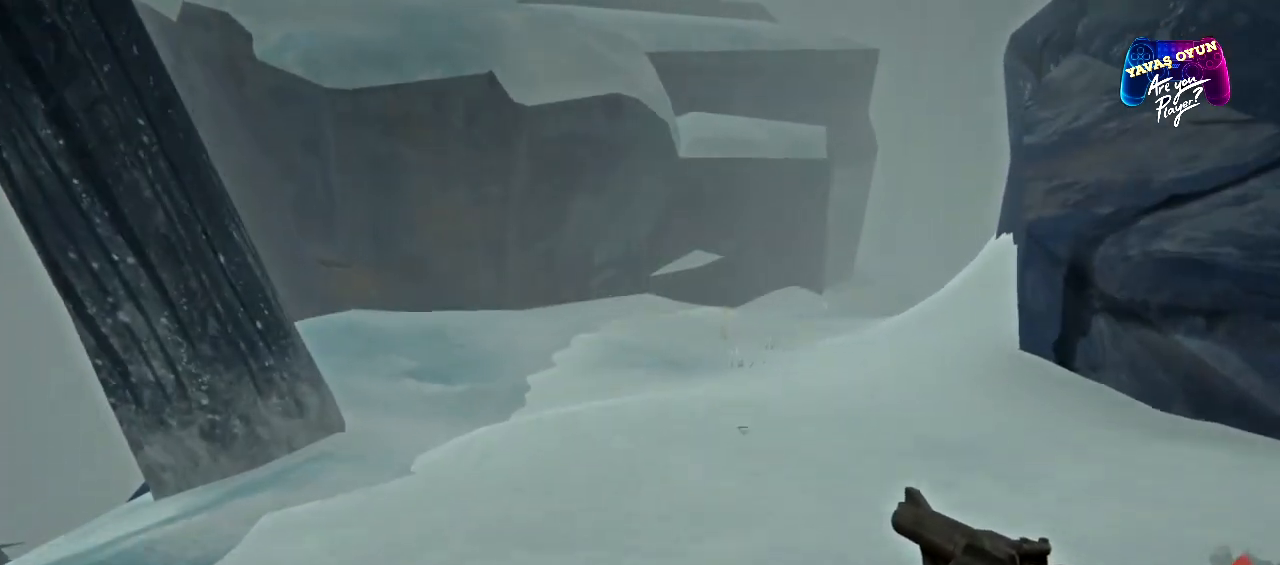
{"buttons": [], "left_stick": "up", "right_stick": "center", "events": []}
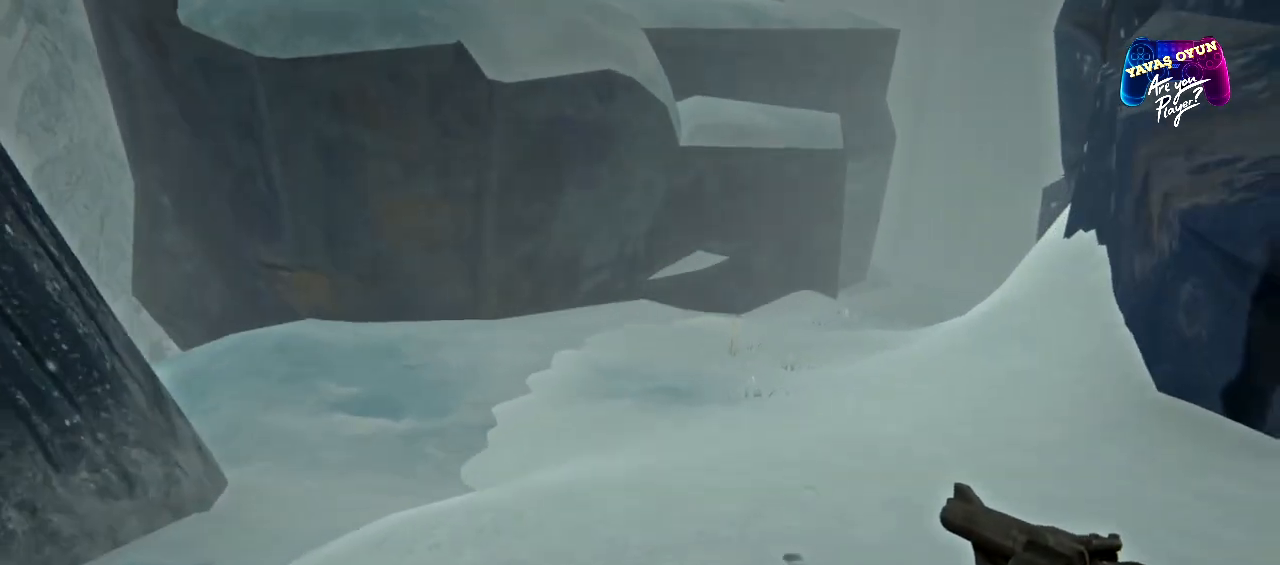
{"buttons": [], "left_stick": "up", "right_stick": "right", "events": [[367, "right_stick", "right"]]}
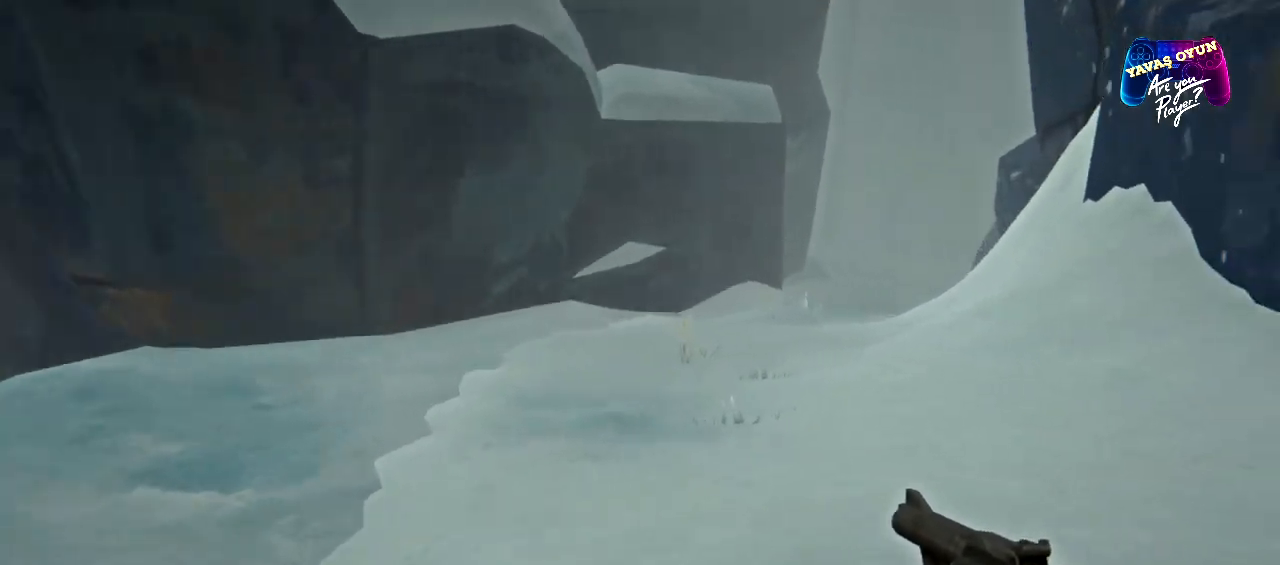
{"buttons": [], "left_stick": "up", "right_stick": "center", "events": [[183, "right_stick", "center"]]}
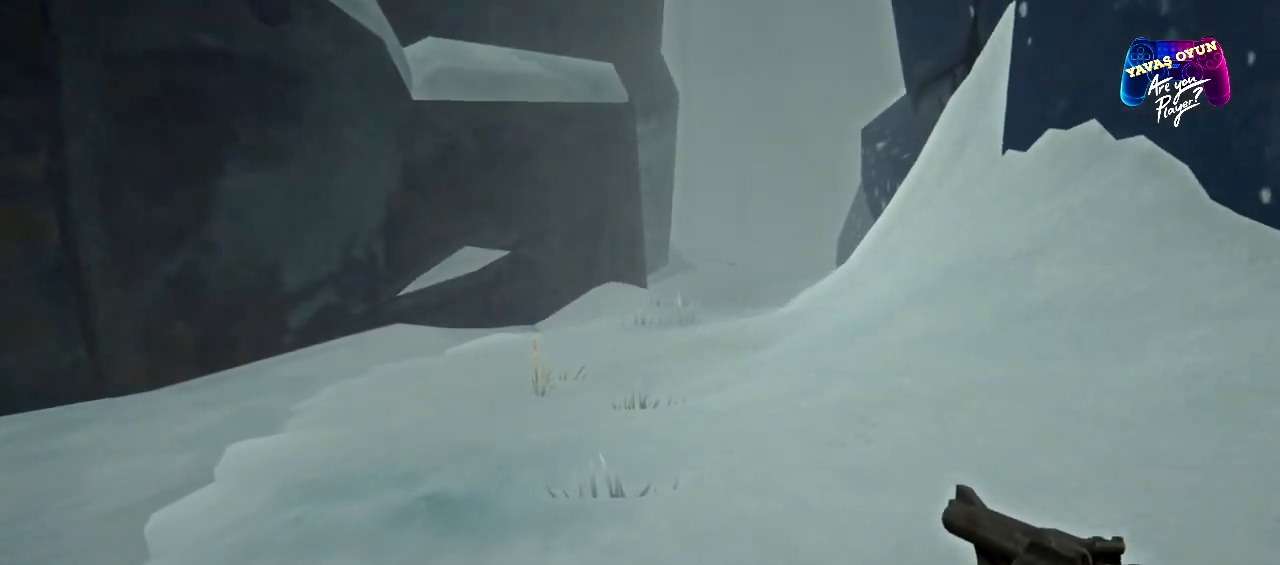
{"buttons": [], "left_stick": "up", "right_stick": "center", "events": []}
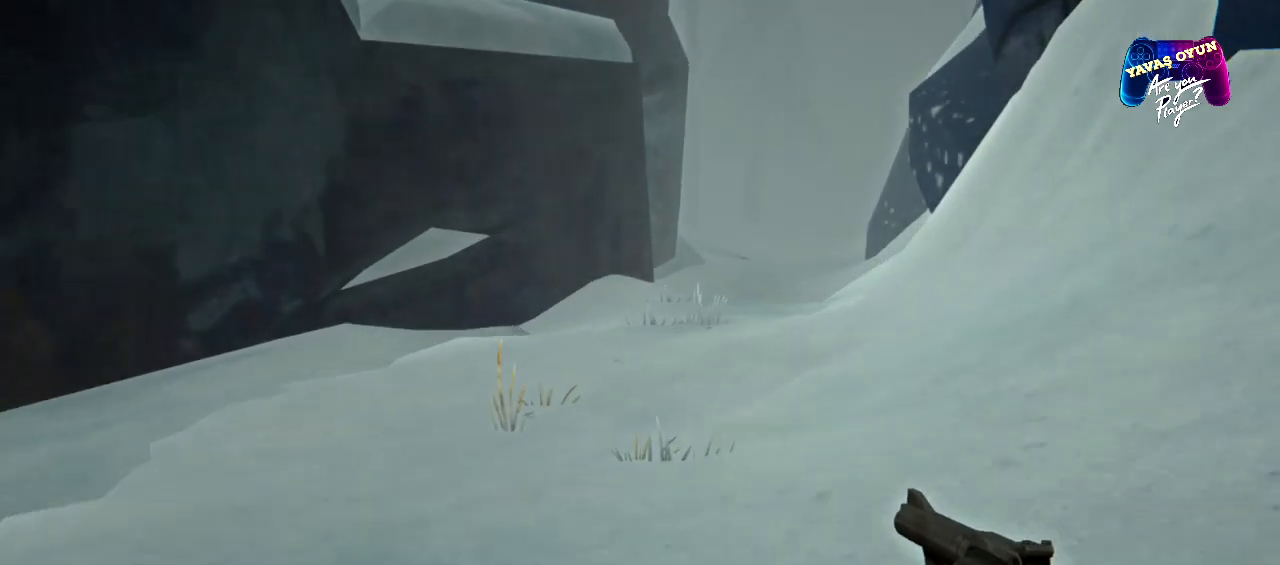
{"buttons": [], "left_stick": "up", "right_stick": "right", "events": [[467, "right_stick", "right"]]}
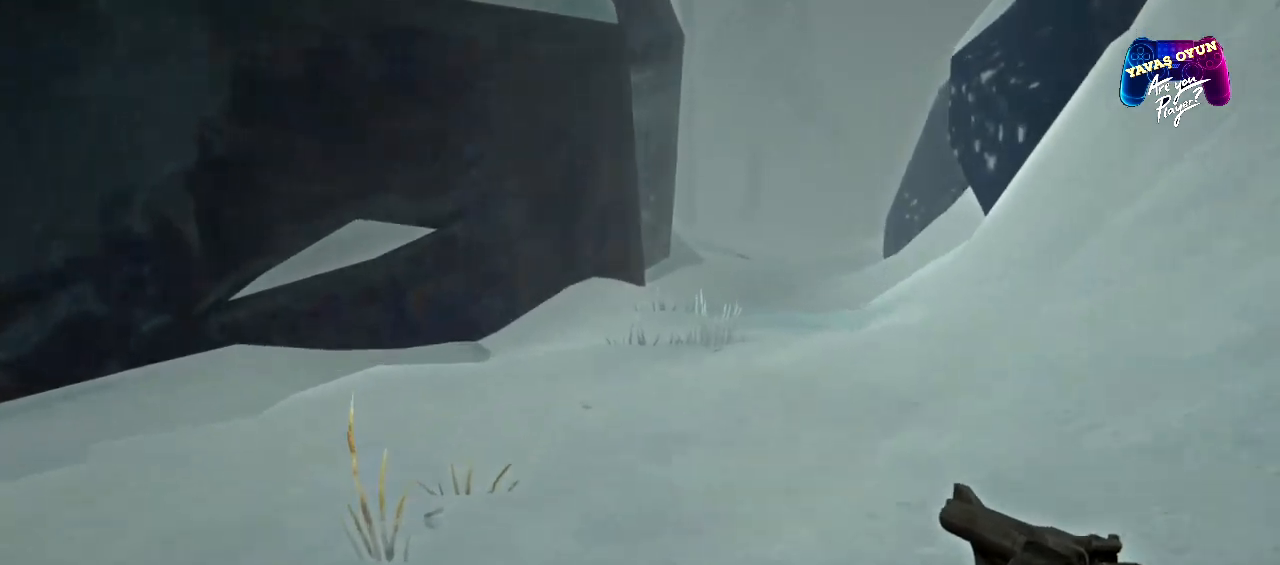
{"buttons": [], "left_stick": "up", "right_stick": "center", "events": [[283, "right_stick", "center"]]}